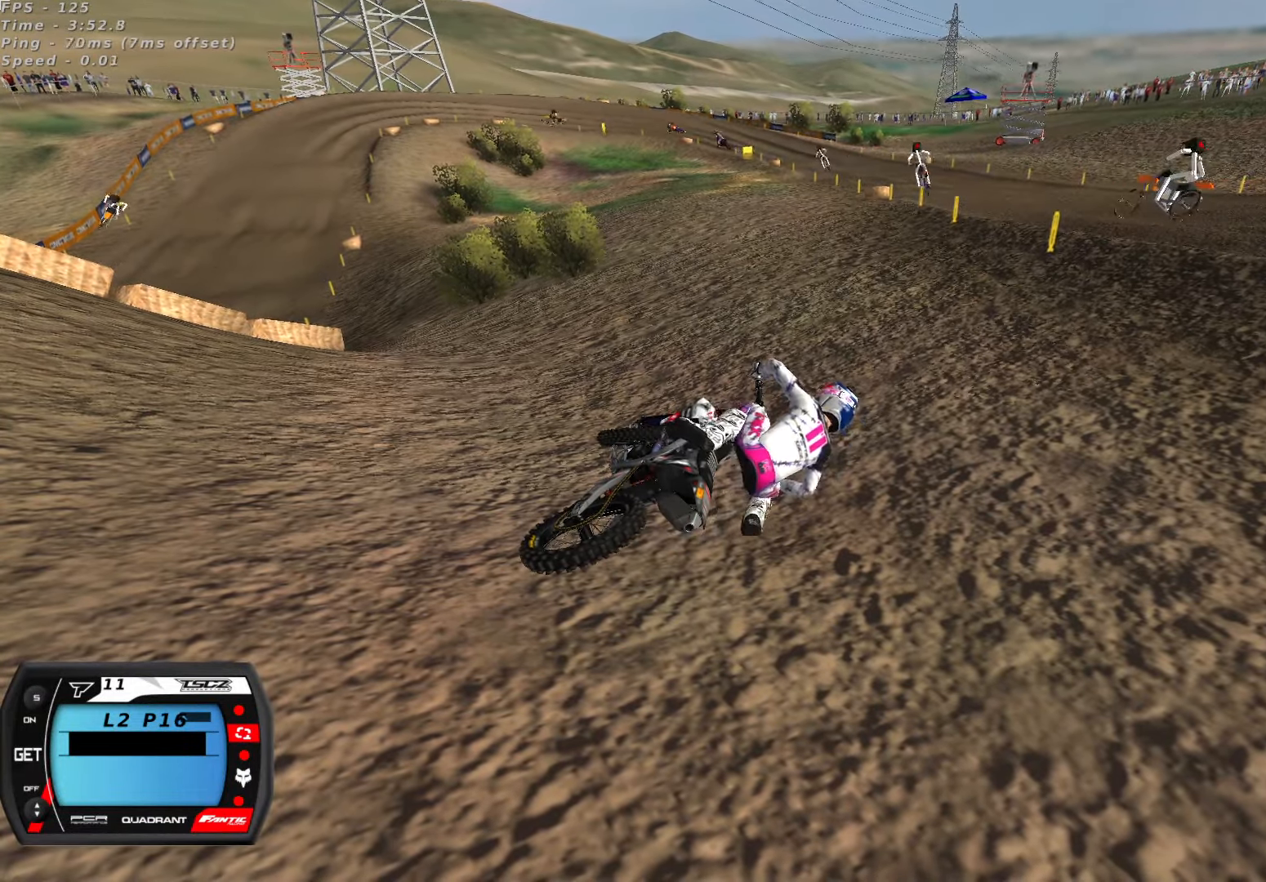
Gameplay with a controller (Xbox layout); each line is a JSON object with the inputs held at the frame after it. "button_events" lists button changes between this image and that frame as [ms after this image, input, new state], when the widget could be followed in between (sticks are given only as held states).
{"buttons": ["X", "L1", "R2", "L3"], "left_stick": "up-left", "right_stick": "center", "button_events": [[283, "R2", "down"], [316, "X", "down"], [400, "X", "up"], [483, "X", "down"]]}
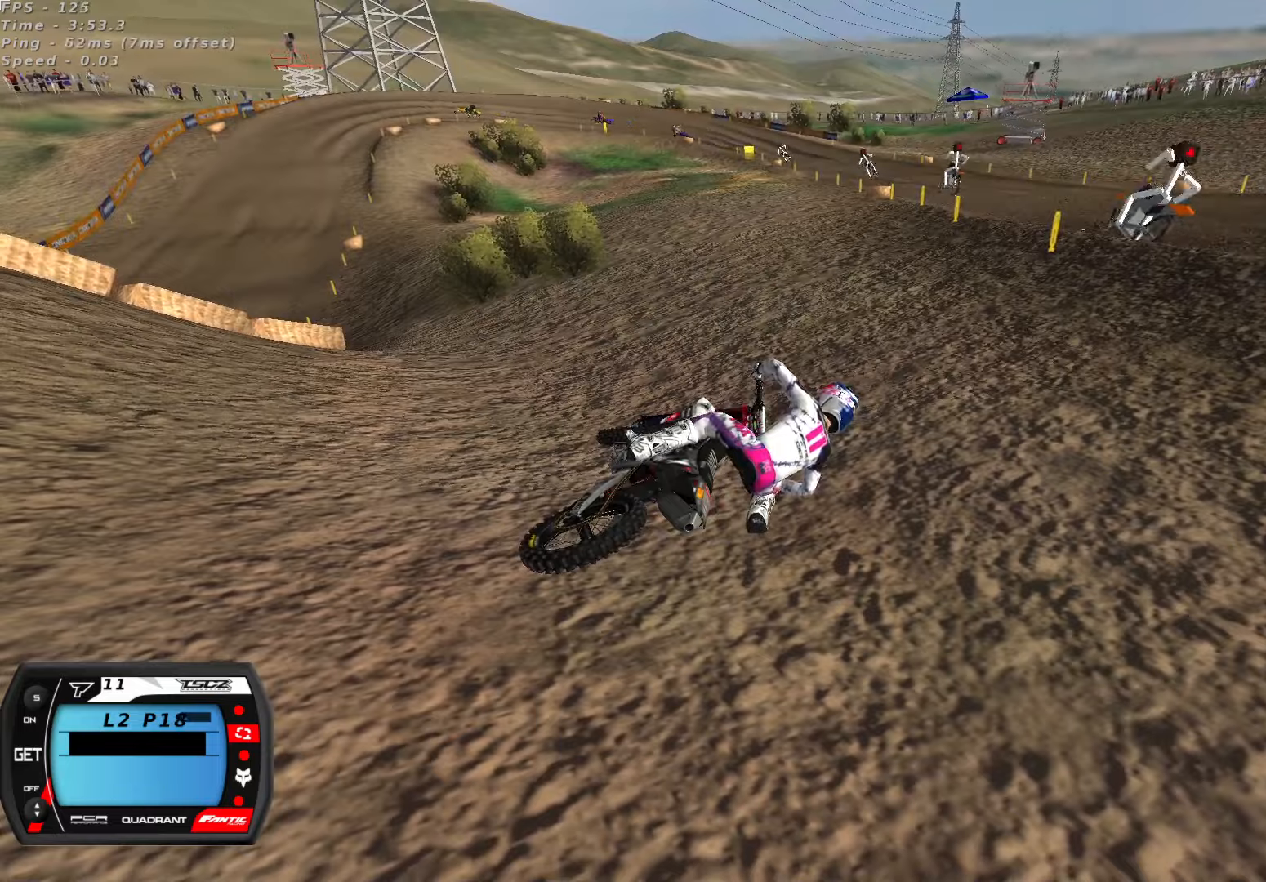
{"buttons": ["L1", "R2", "L3"], "left_stick": "up-left", "right_stick": "center", "button_events": [[50, "X", "up"], [117, "X", "down"], [200, "X", "up"], [267, "X", "down"], [350, "X", "up"], [417, "X", "down"], [483, "X", "up"]]}
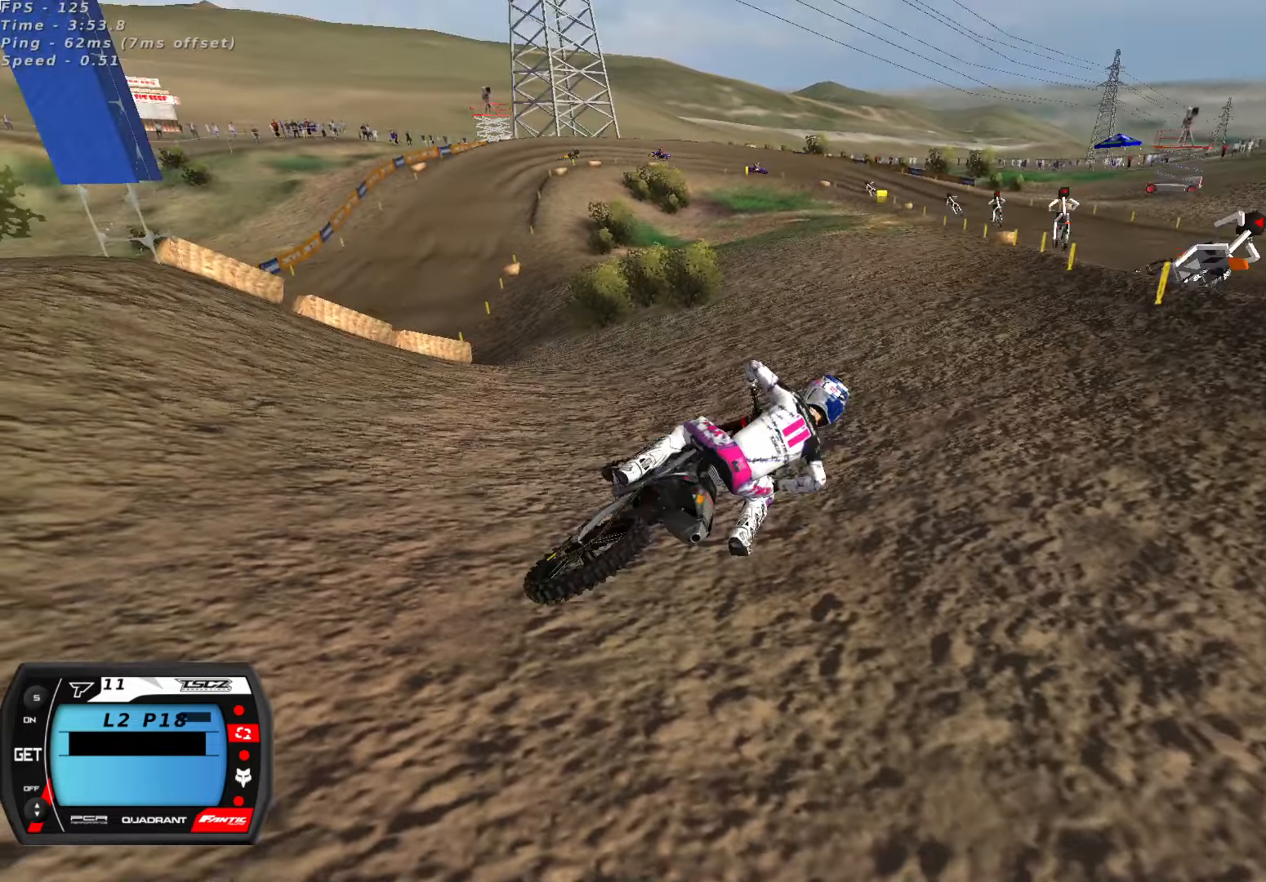
{"buttons": ["L1", "R2"], "left_stick": "up-left", "right_stick": "center", "button_events": [[217, "A", "down"], [333, "A", "up"], [500, "L3", "up"]]}
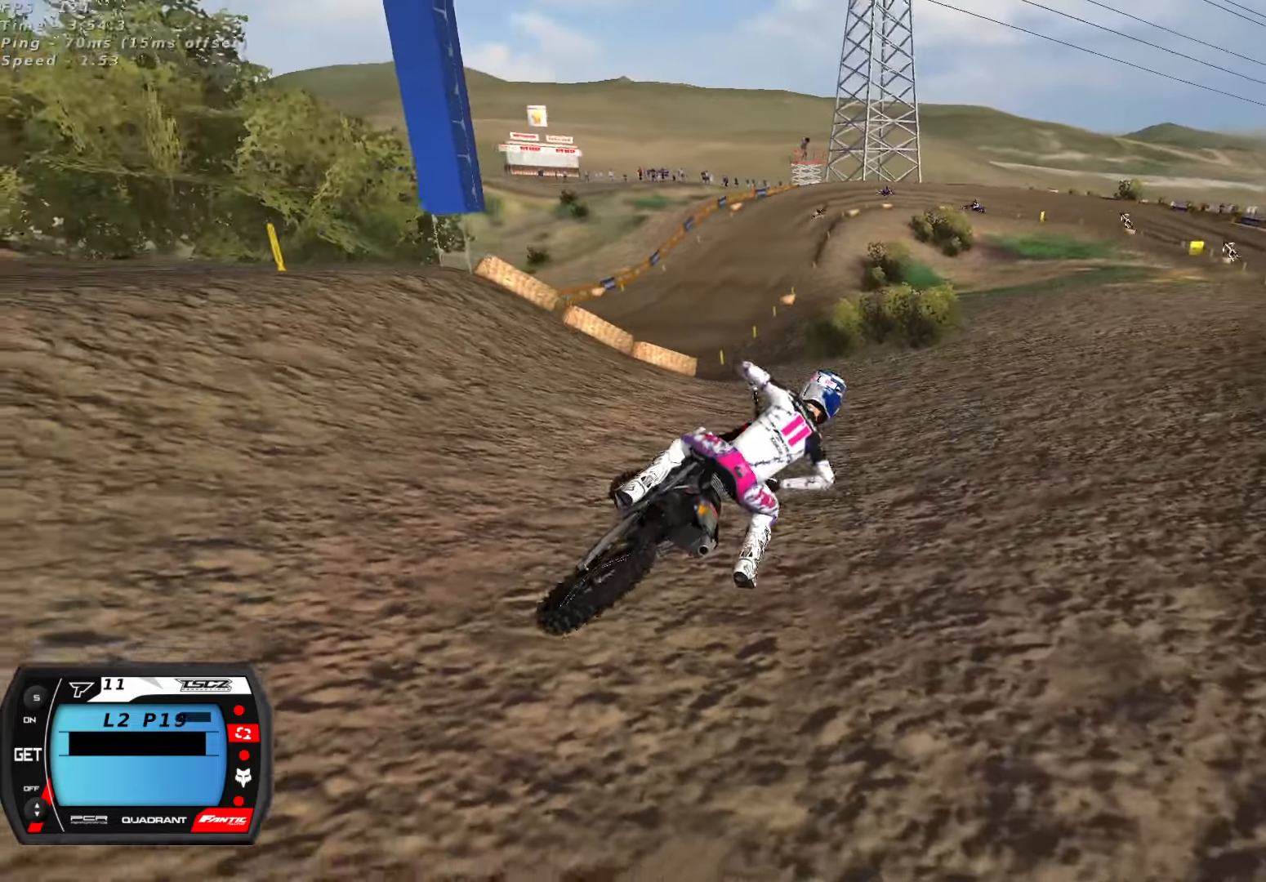
{"buttons": ["R2"], "left_stick": "down-left", "right_stick": "up", "button_events": [[33, "L1", "up"]]}
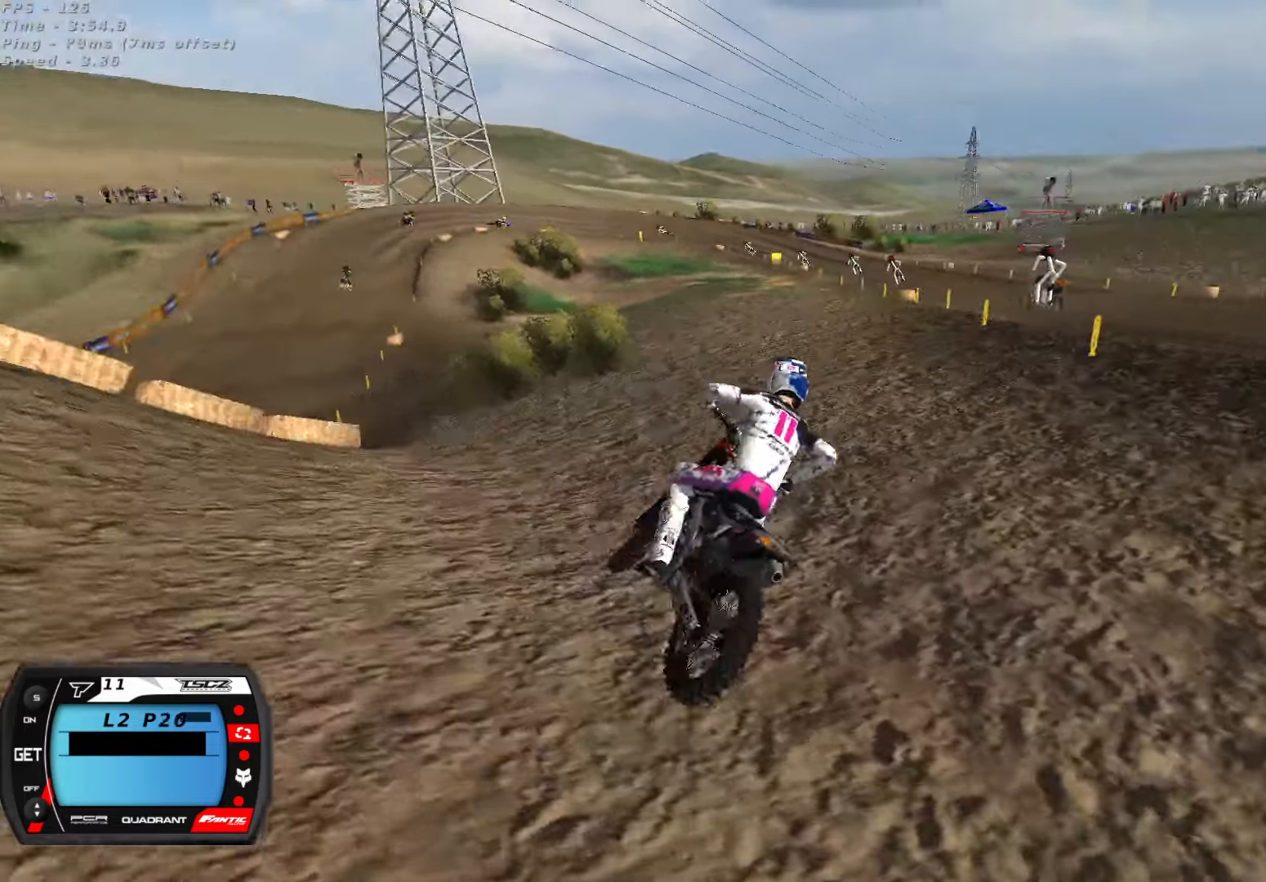
{"buttons": ["R2"], "left_stick": "center", "right_stick": "up", "button_events": []}
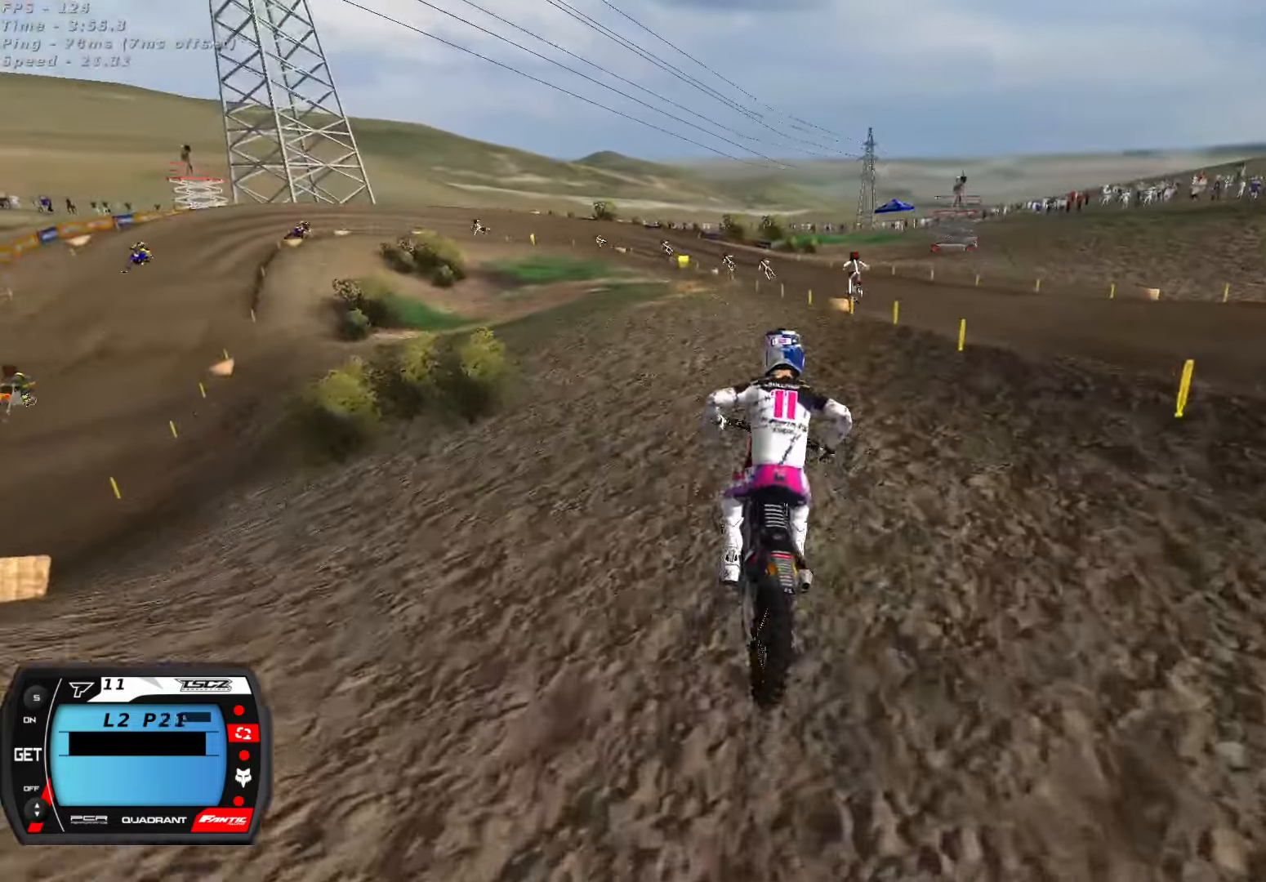
{"buttons": ["R2"], "left_stick": "center", "right_stick": "up", "button_events": []}
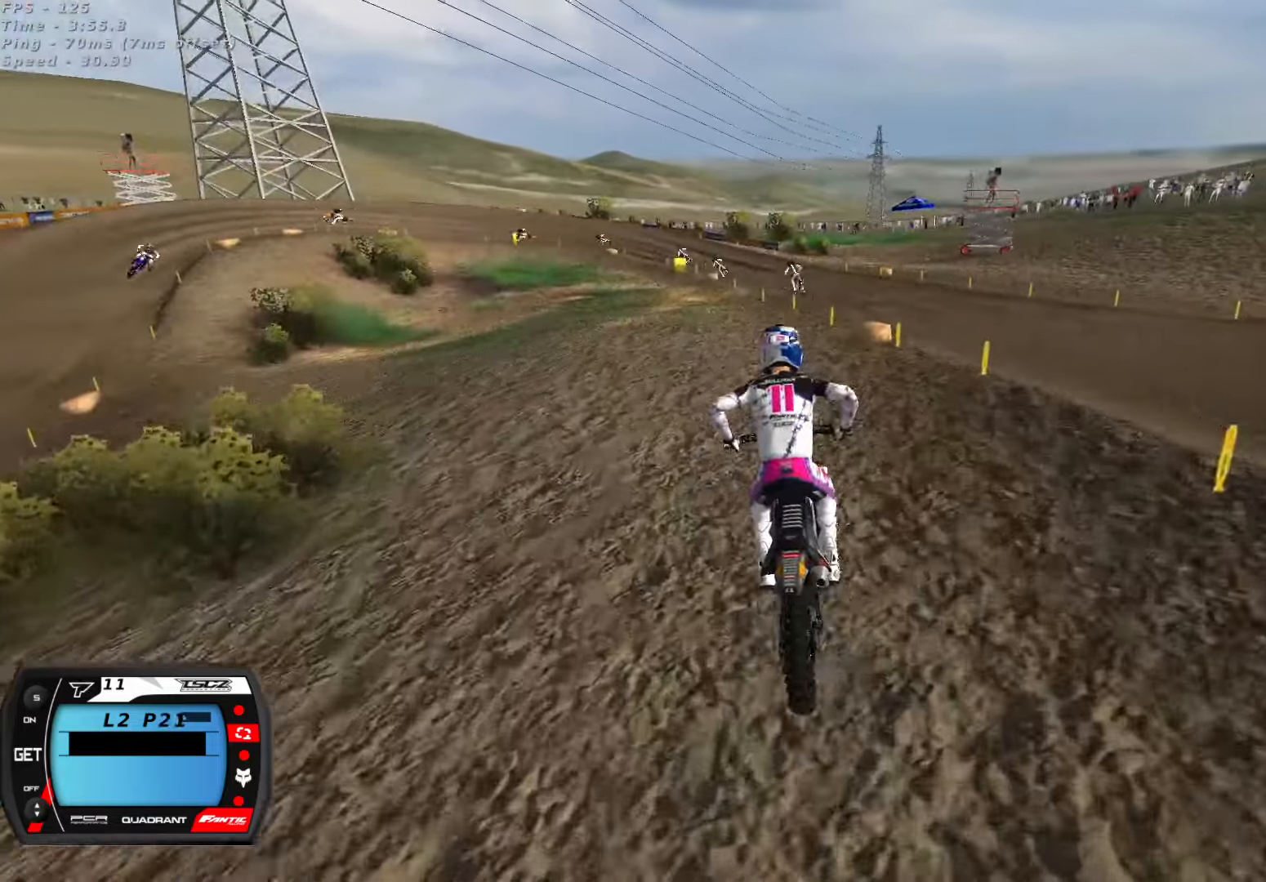
{"buttons": ["R2"], "left_stick": "center", "right_stick": "up", "button_events": [[333, "A", "down"], [467, "A", "up"]]}